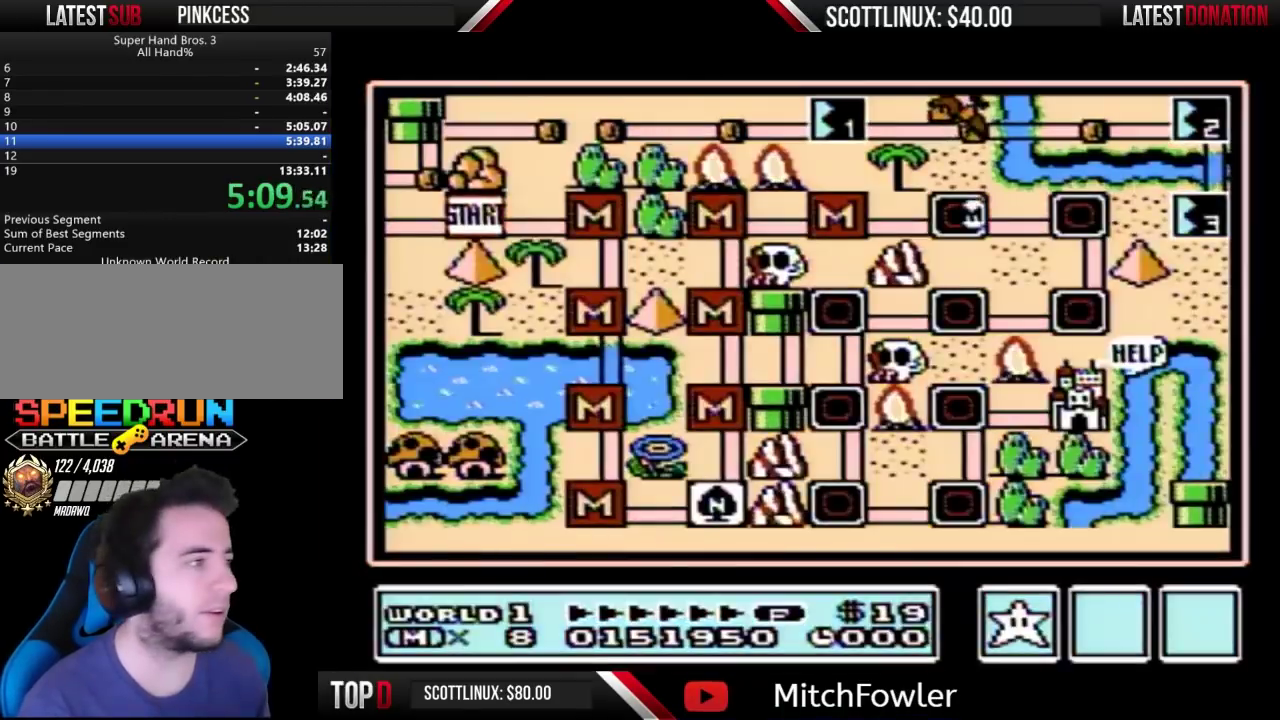
Gameplay with a controller (Nintendo layout); each line is a JSON object with the inputs held at the frame after it. "events" lists button and stick changes between this image and that frame as [ms after this image, input, new state], when the widget could be followed in between. Not read: L3 R3.
{"buttons": ["DPAD_RIGHT"], "events": [[167, "DPAD_RIGHT", "down"]]}
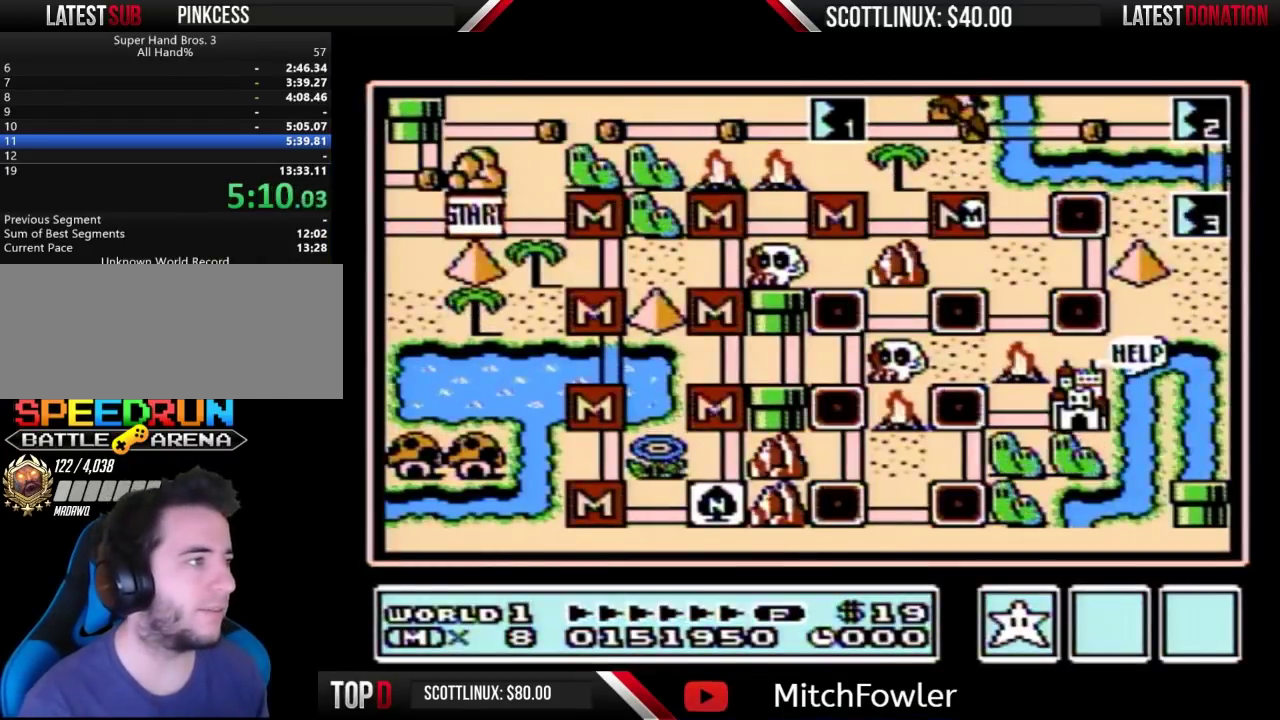
{"buttons": ["DPAD_RIGHT"], "events": []}
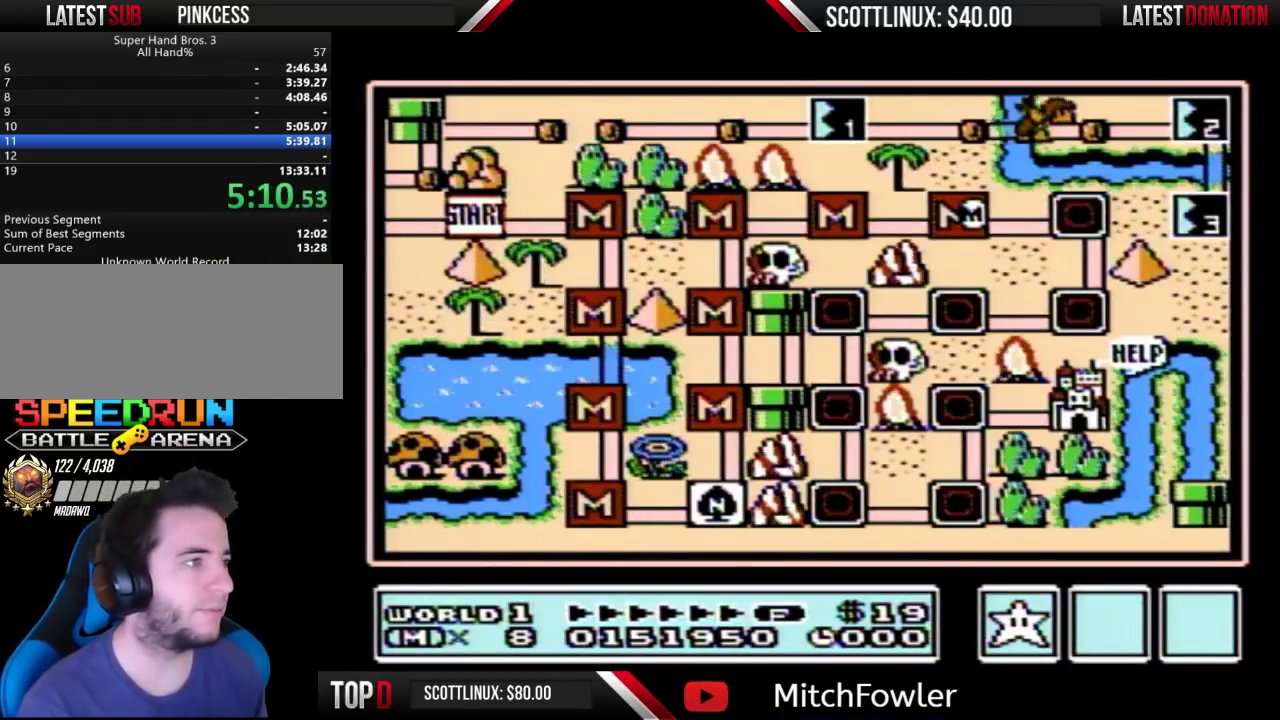
{"buttons": ["DPAD_RIGHT"], "events": []}
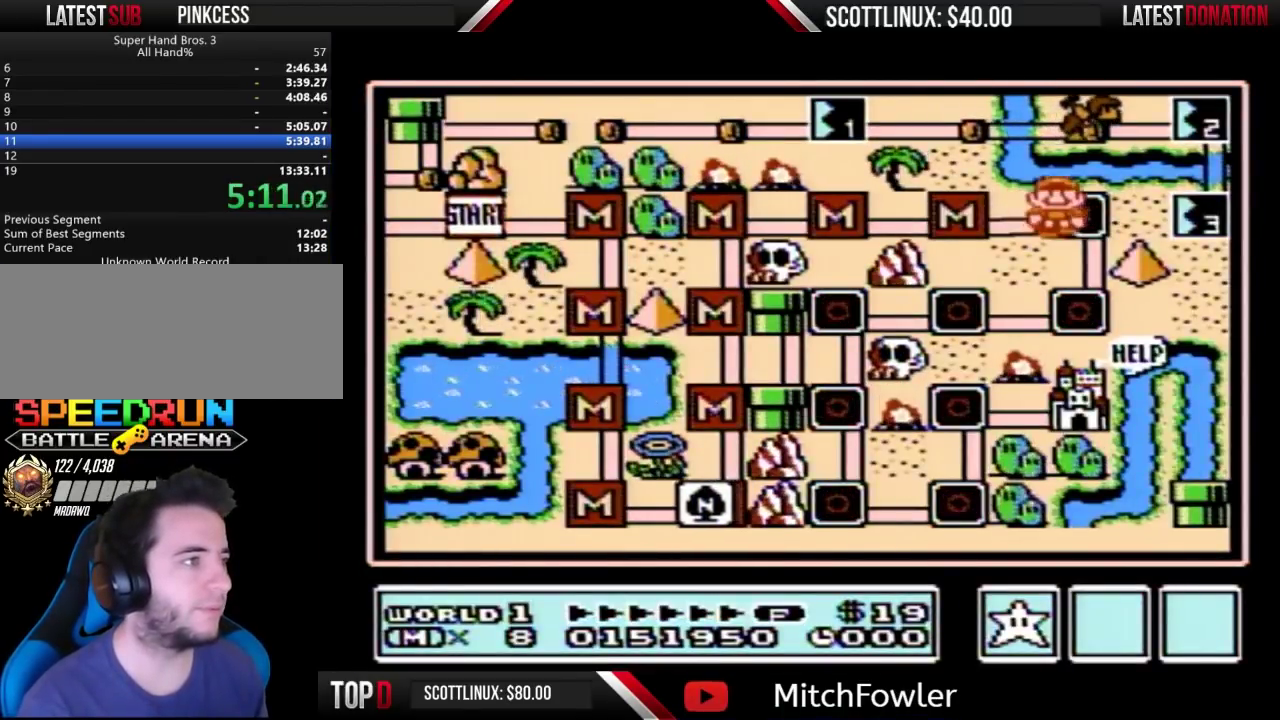
{"buttons": ["DPAD_RIGHT"], "events": []}
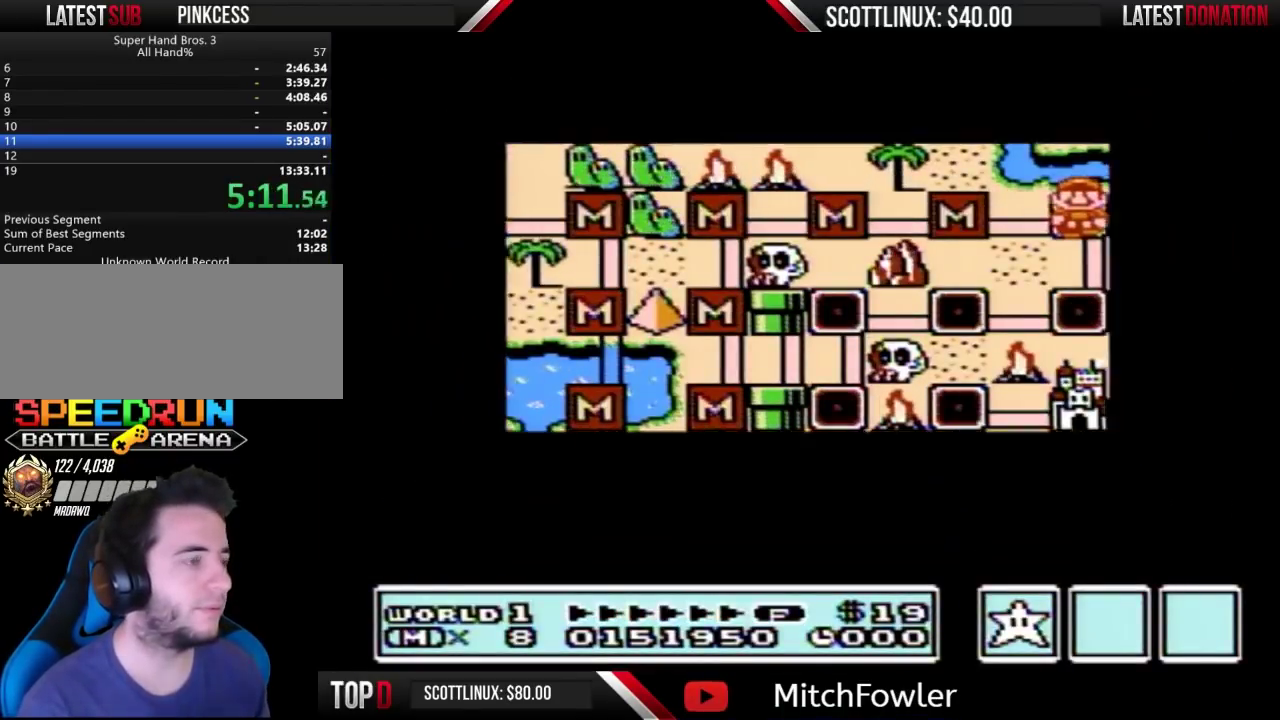
{"buttons": ["DPAD_RIGHT"], "events": []}
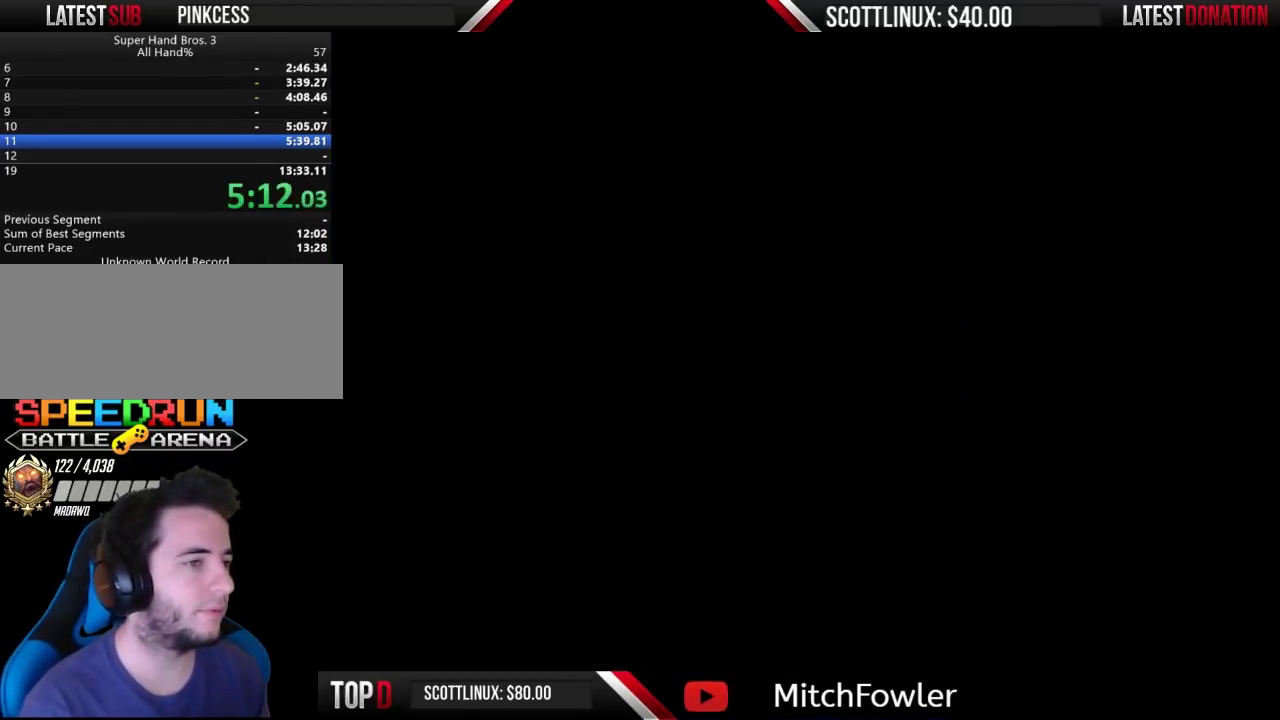
{"buttons": ["B", "DPAD_LEFT"], "events": [[167, "B", "down"], [167, "DPAD_LEFT", "down"], [167, "DPAD_RIGHT", "up"]]}
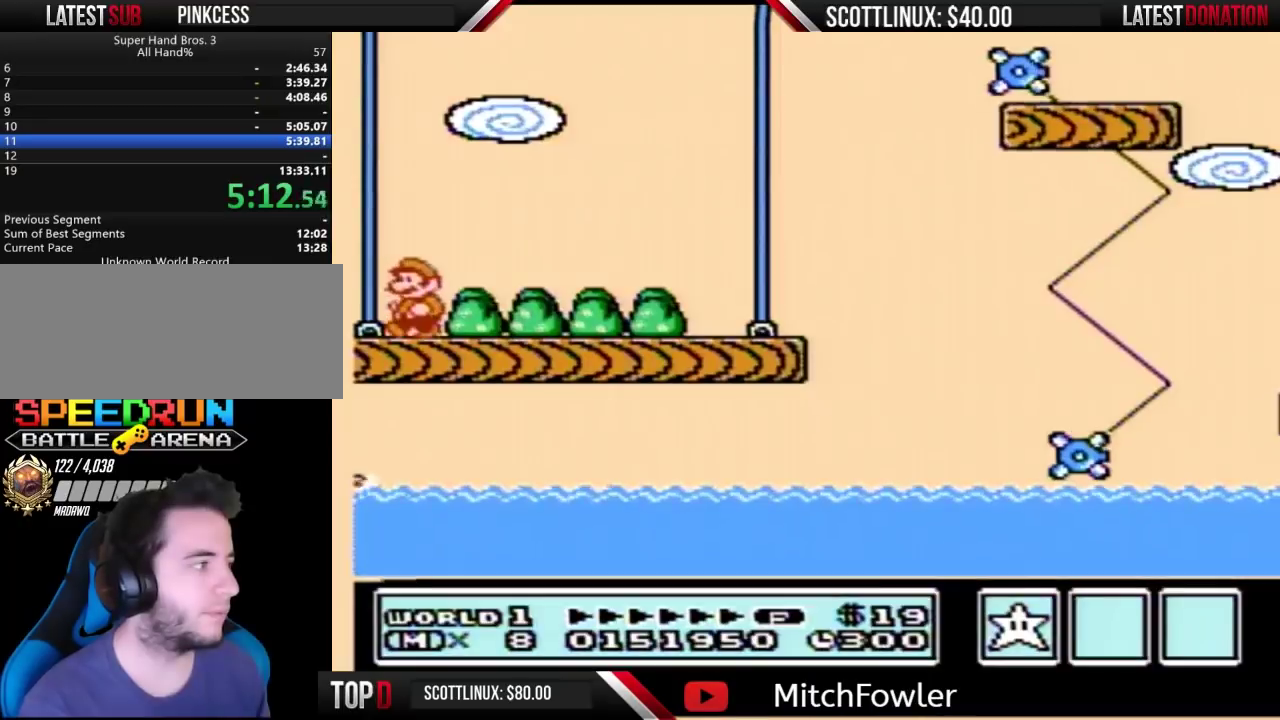
{"buttons": ["B", "DPAD_LEFT"], "events": []}
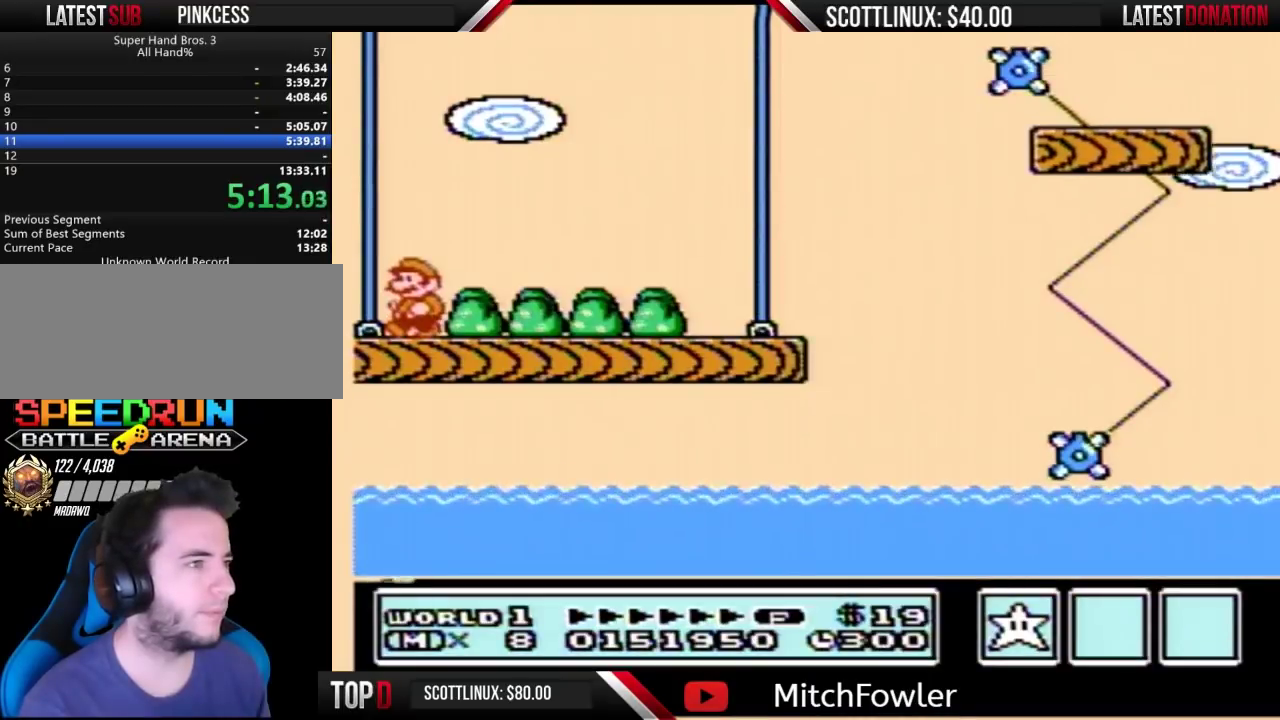
{"buttons": ["B", "DPAD_RIGHT"], "events": [[233, "DPAD_LEFT", "up"], [267, "DPAD_RIGHT", "down"]]}
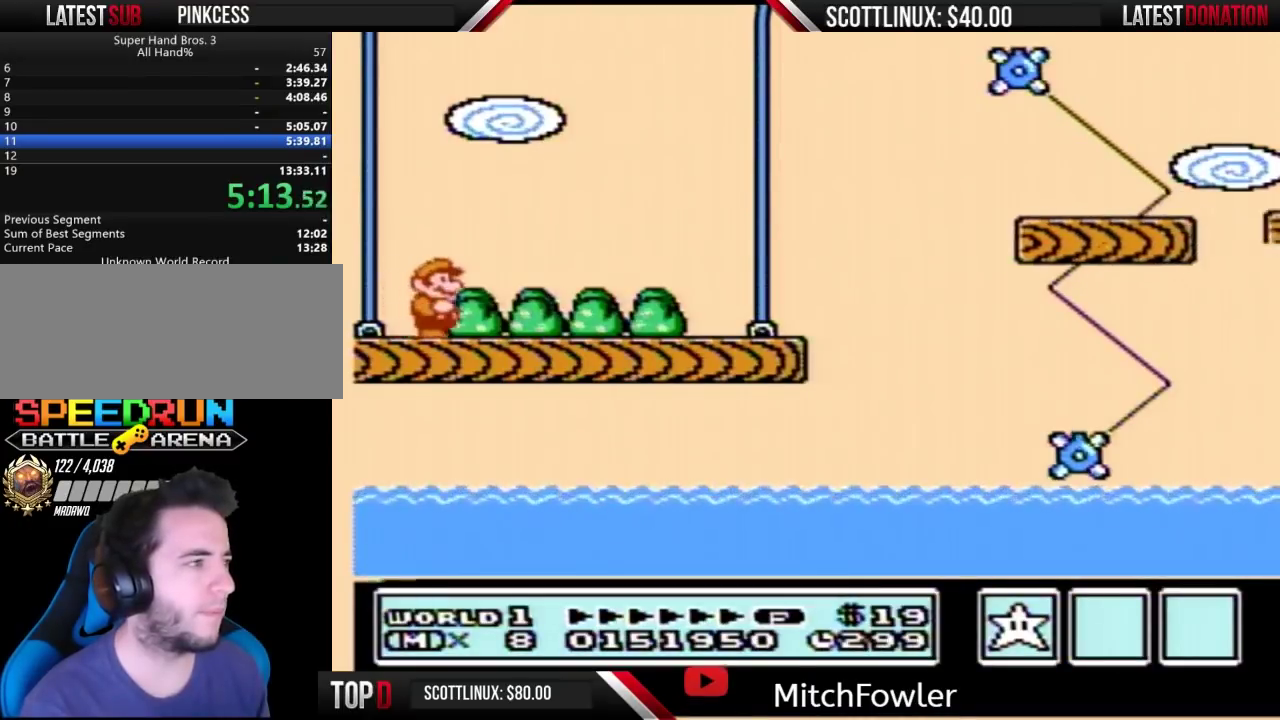
{"buttons": ["B", "DPAD_RIGHT"], "events": []}
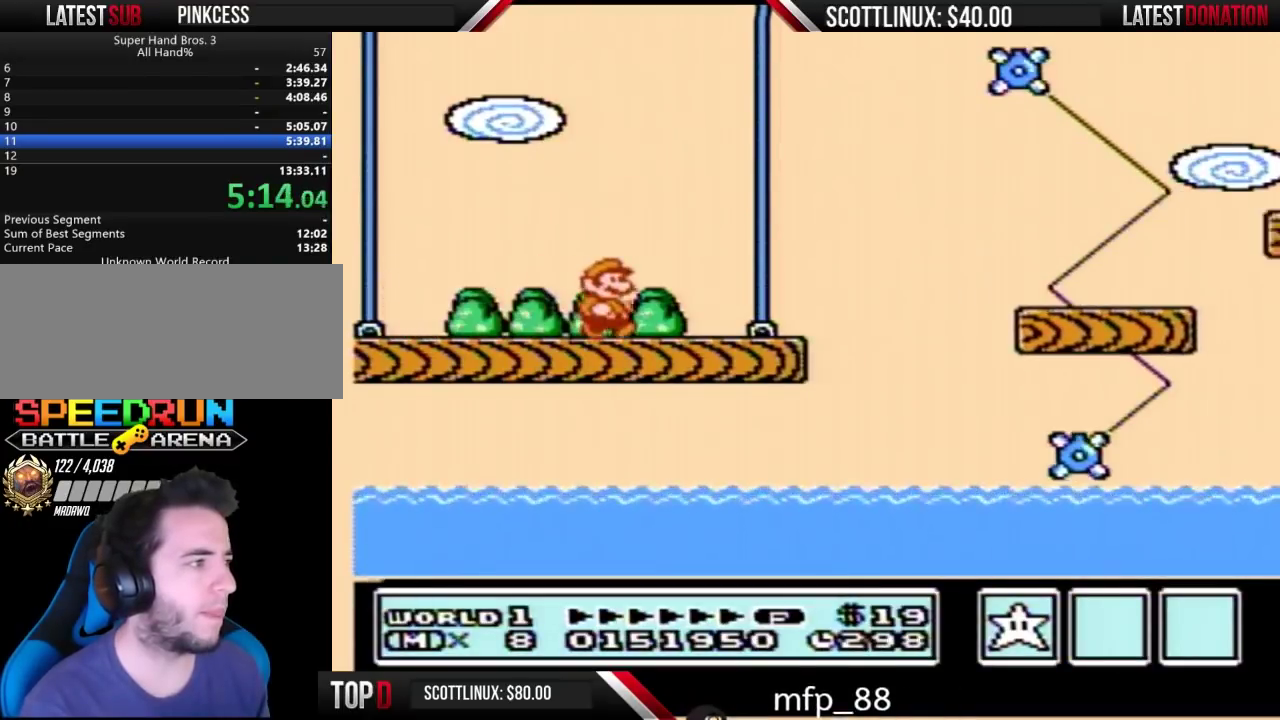
{"buttons": ["B", "DPAD_RIGHT"], "events": []}
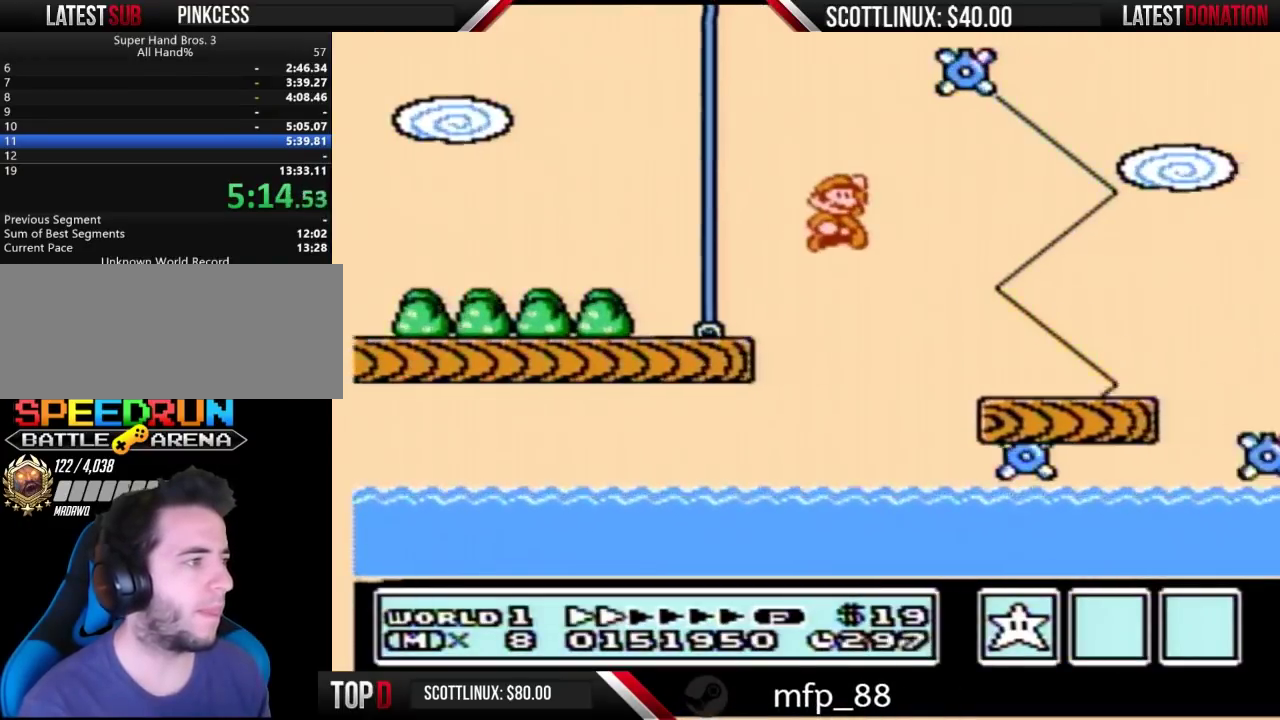
{"buttons": ["B", "DPAD_RIGHT"], "events": []}
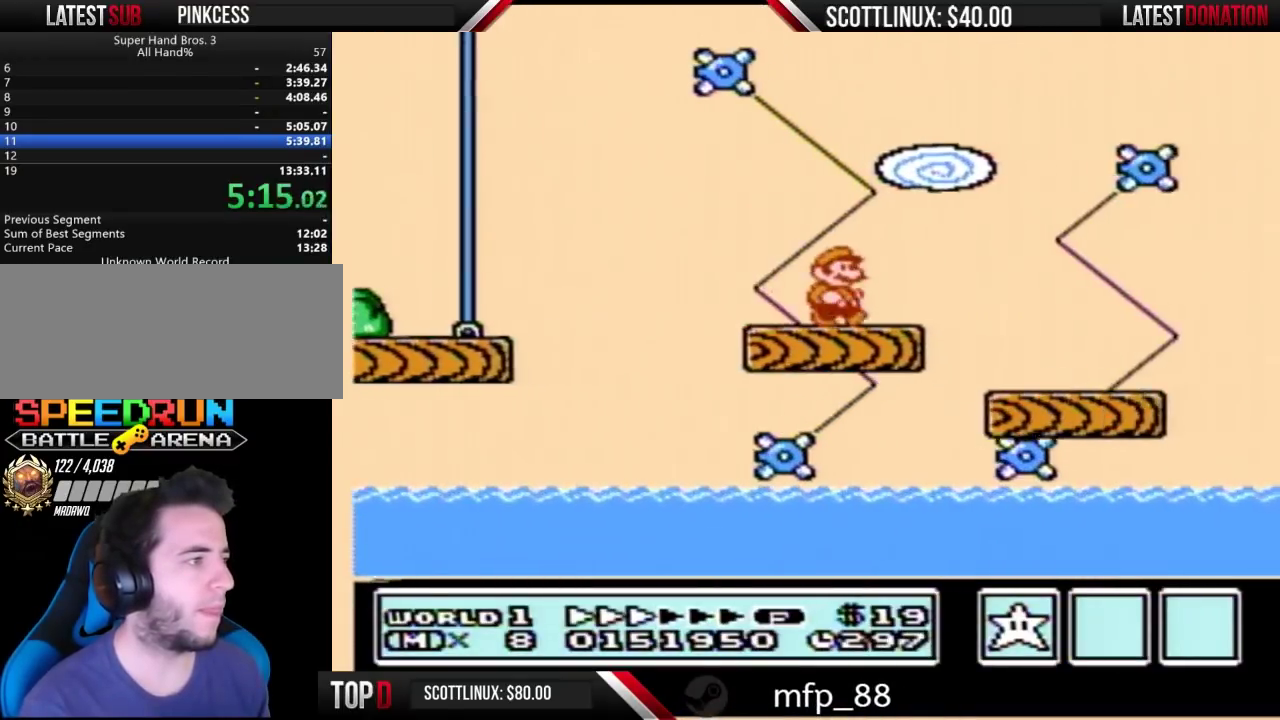
{"buttons": ["A", "B", "DPAD_RIGHT"], "events": [[200, "A", "down"]]}
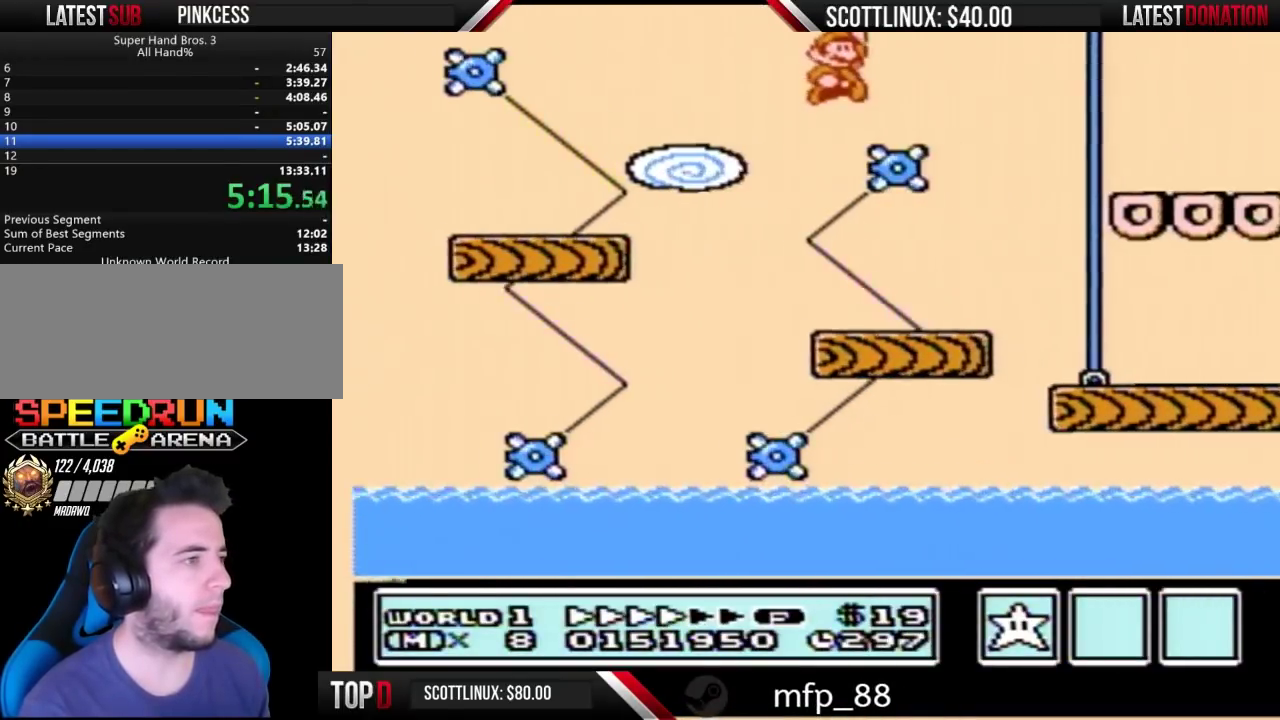
{"buttons": ["B", "DPAD_RIGHT"], "events": [[167, "A", "up"]]}
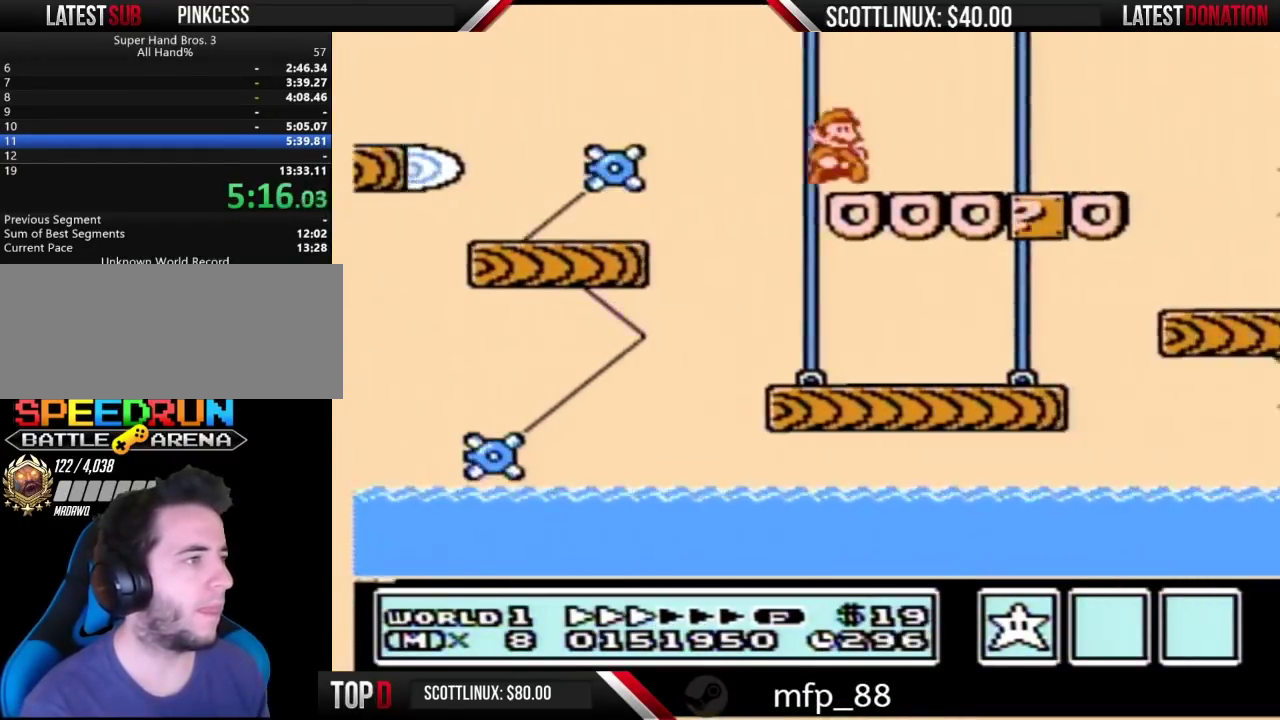
{"buttons": ["B", "DPAD_RIGHT"], "events": []}
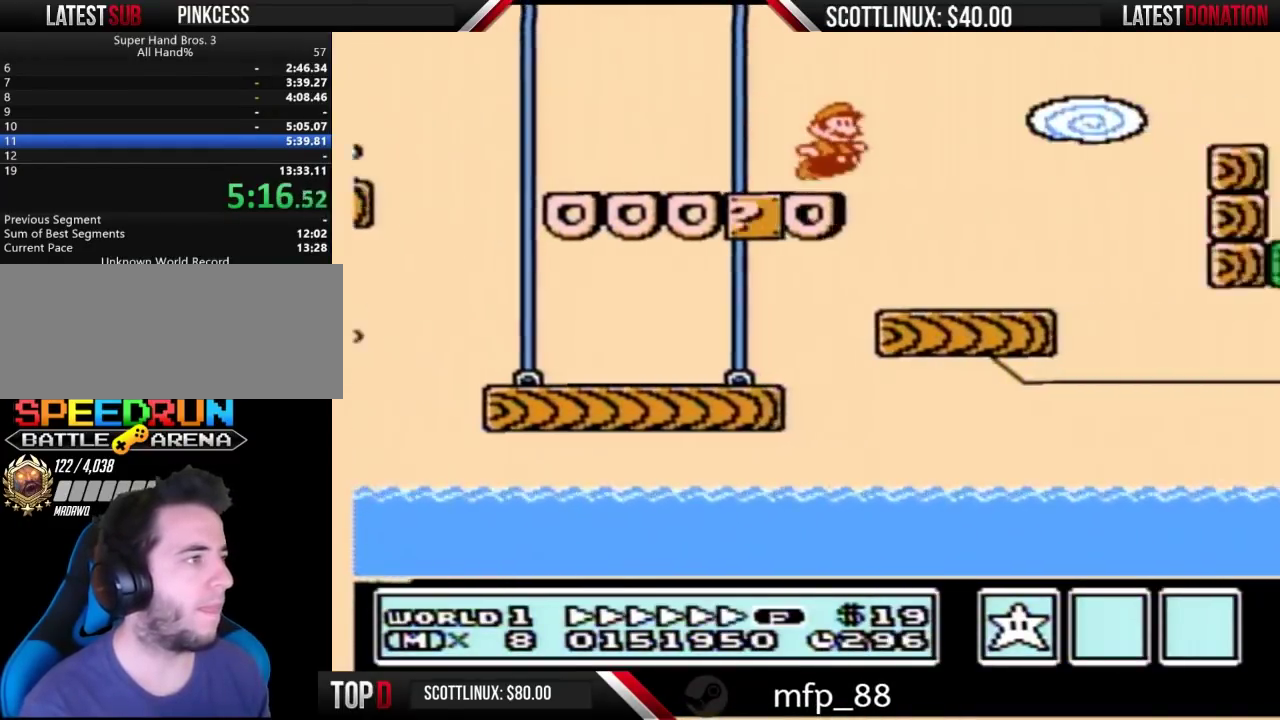
{"buttons": ["B", "DPAD_RIGHT"], "events": [[33, "A", "down"], [233, "A", "up"]]}
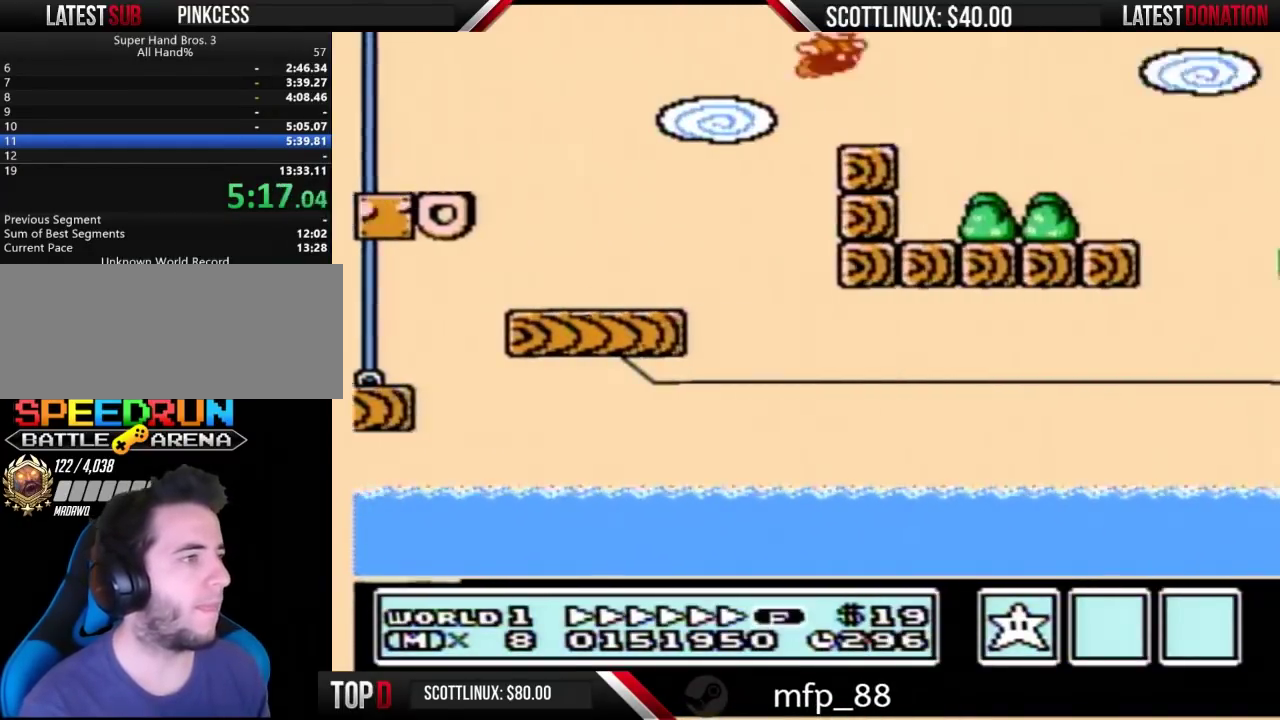
{"buttons": ["A", "B", "DPAD_RIGHT"], "events": [[433, "A", "down"]]}
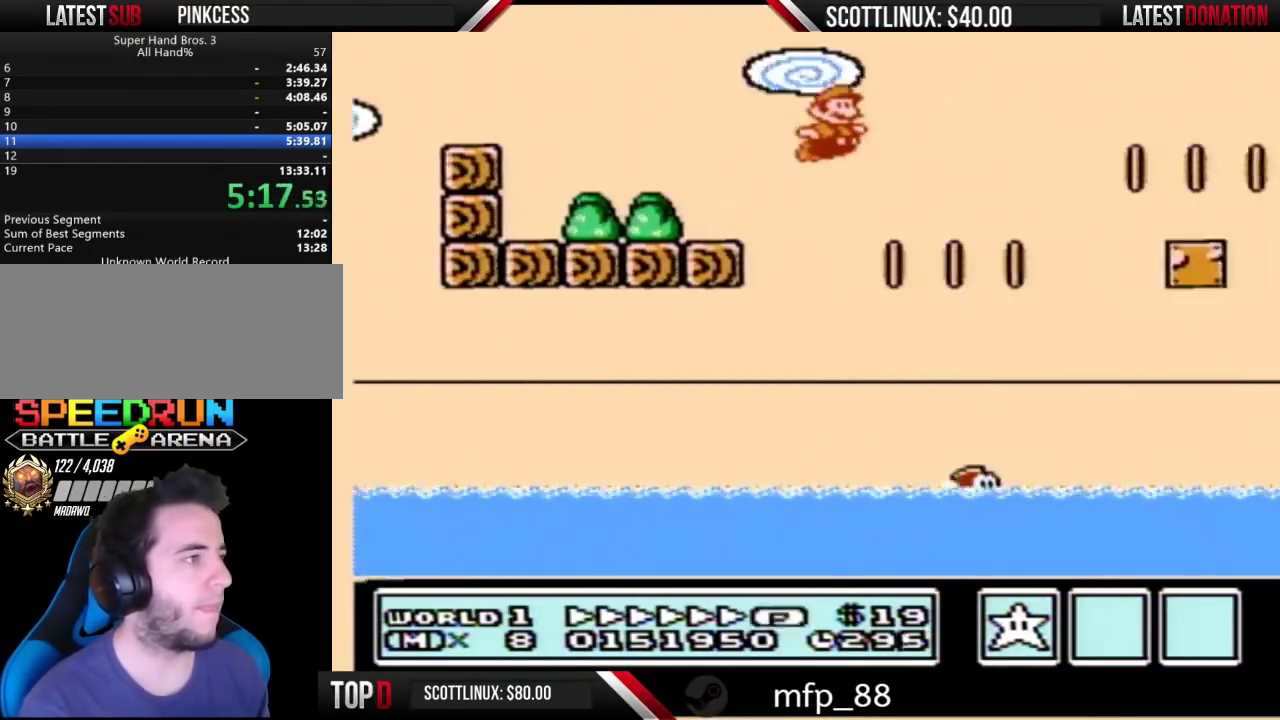
{"buttons": ["A", "B", "DPAD_RIGHT"], "events": []}
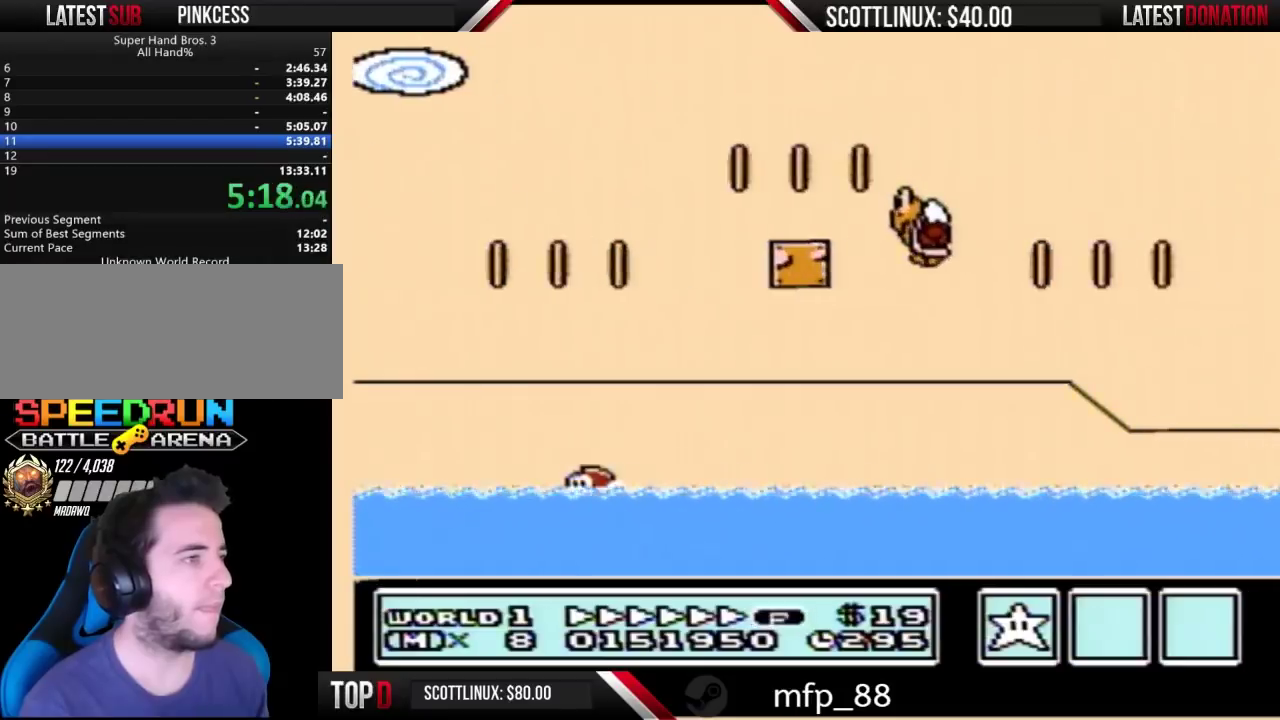
{"buttons": ["B", "DPAD_RIGHT"], "events": [[500, "A", "up"]]}
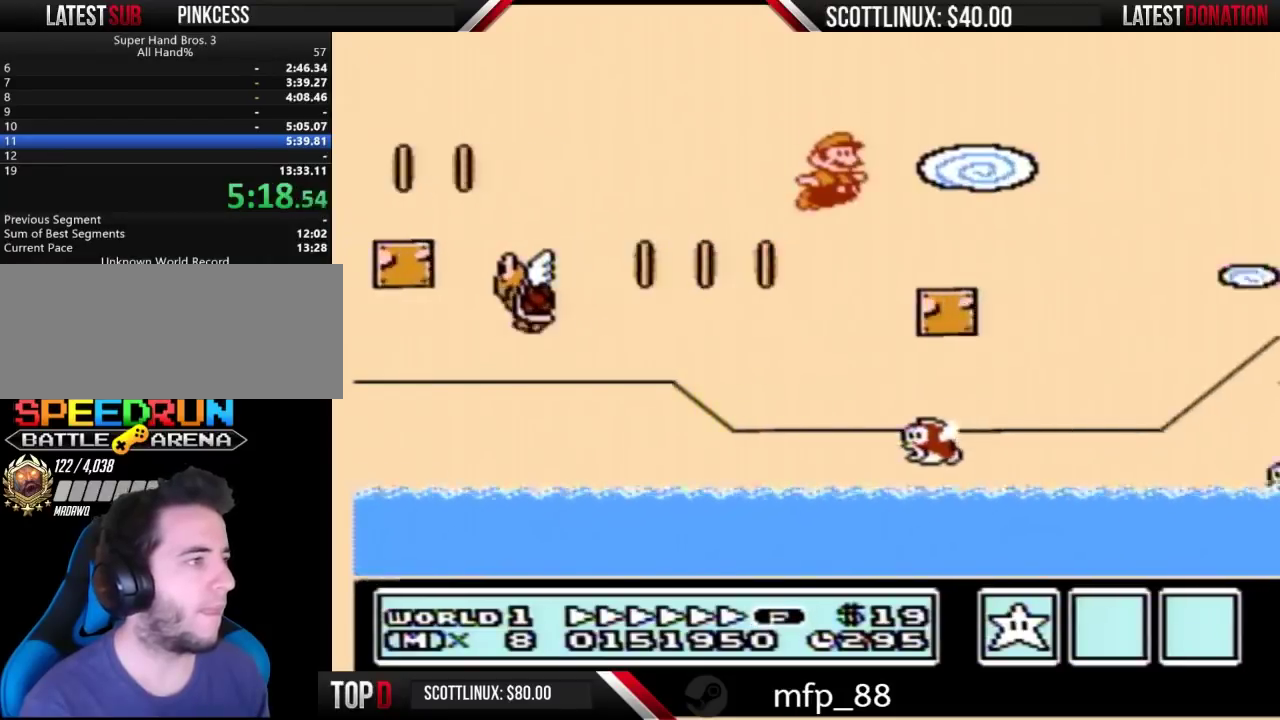
{"buttons": ["A", "B", "DPAD_RIGHT"], "events": [[200, "A", "down"]]}